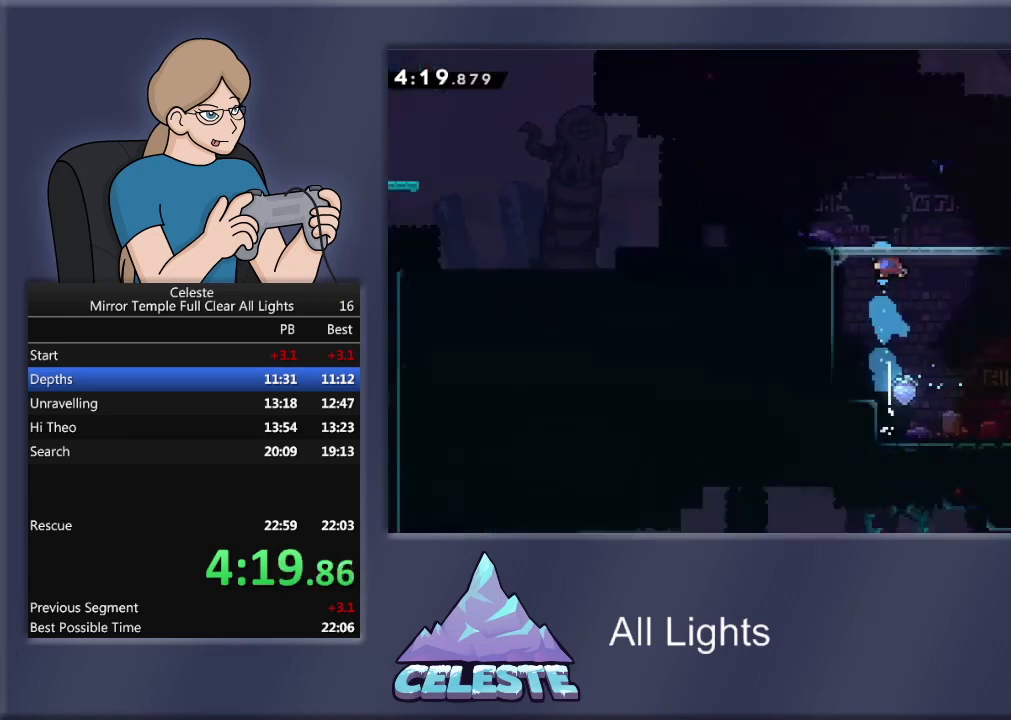
Gameplay with a controller (PlayStation layout); each line is a JSON object with the inputs held at the frame after it. "events" lists button and stick changes between this image and that frame as [ms after this image, input, new state], when the widget could be followed in between. Not read: left_stick right_stick.
{"buttons": ["R1", "DPAD_LEFT"], "events": [[267, "DPAD_UP", "up"]]}
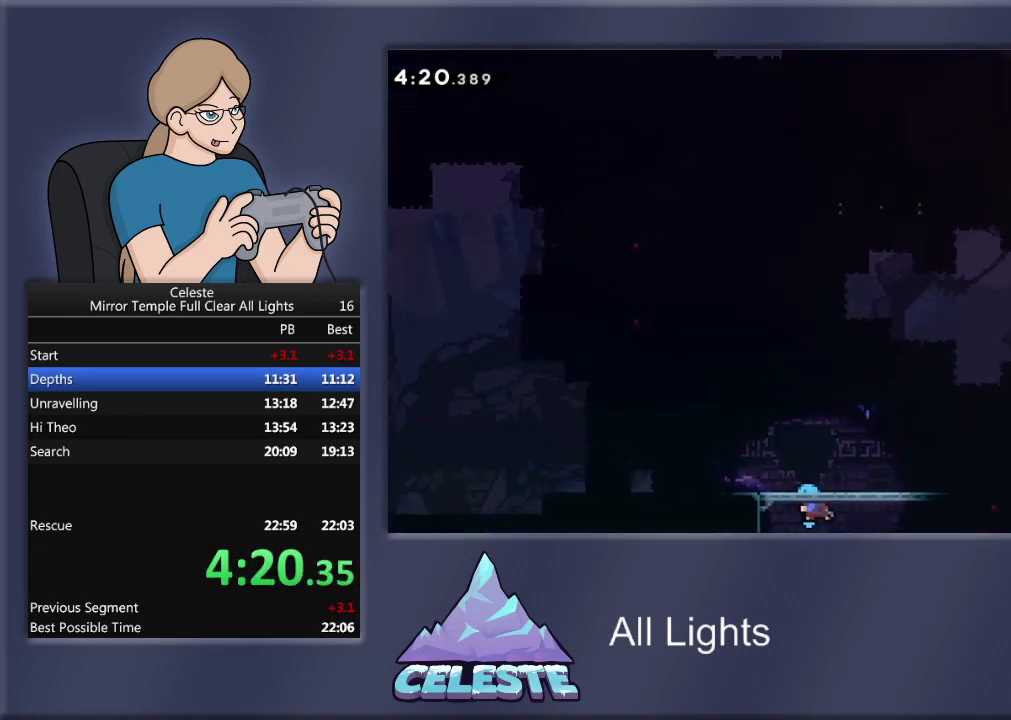
{"buttons": [], "events": [[367, "DPAD_LEFT", "up"], [367, "R1", "up"]]}
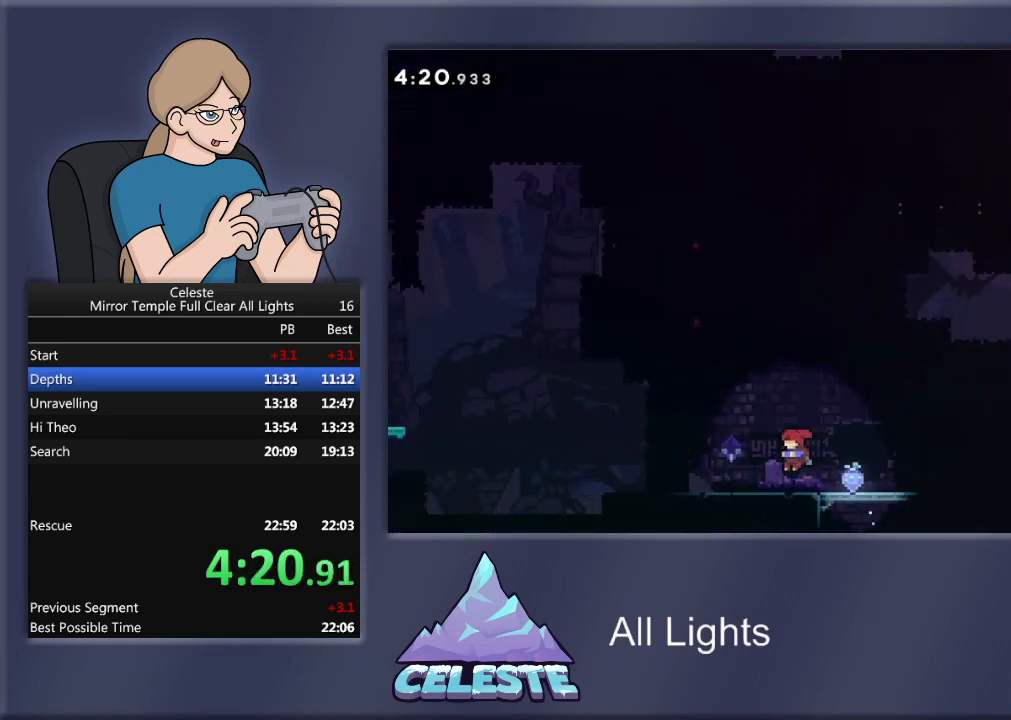
{"buttons": ["DPAD_RIGHT"], "events": [[134, "DPAD_RIGHT", "down"]]}
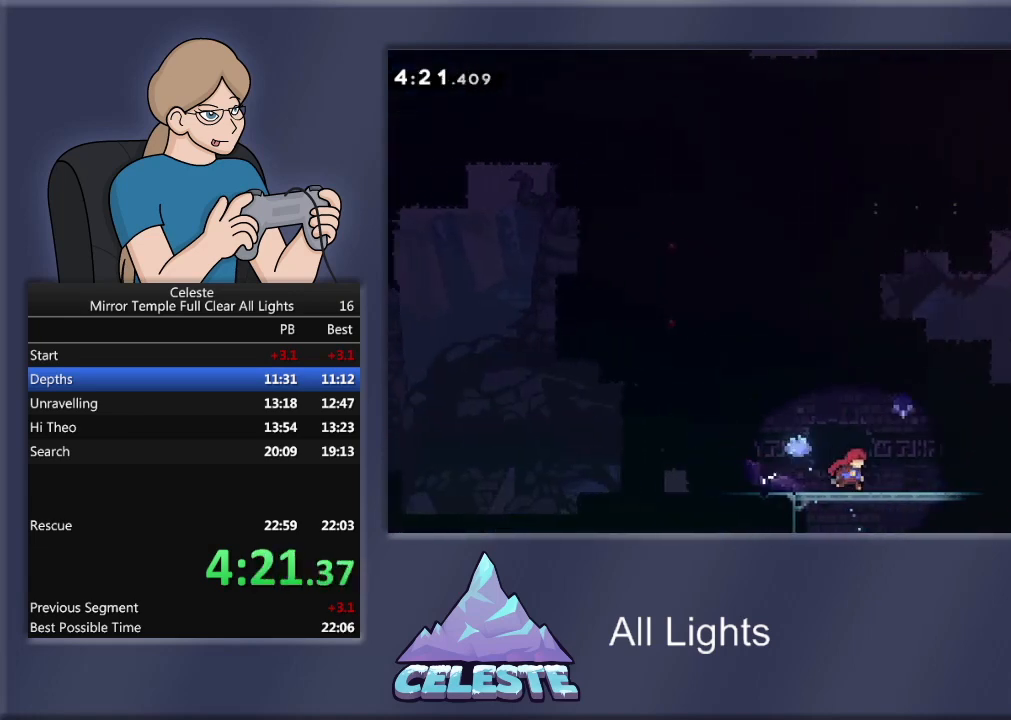
{"buttons": ["DPAD_LEFT"], "events": [[33, "CROSS", "down"], [33, "DPAD_RIGHT", "up"], [33, "R1", "down"], [66, "DPAD_LEFT", "down"], [233, "CROSS", "up"], [266, "R1", "up"]]}
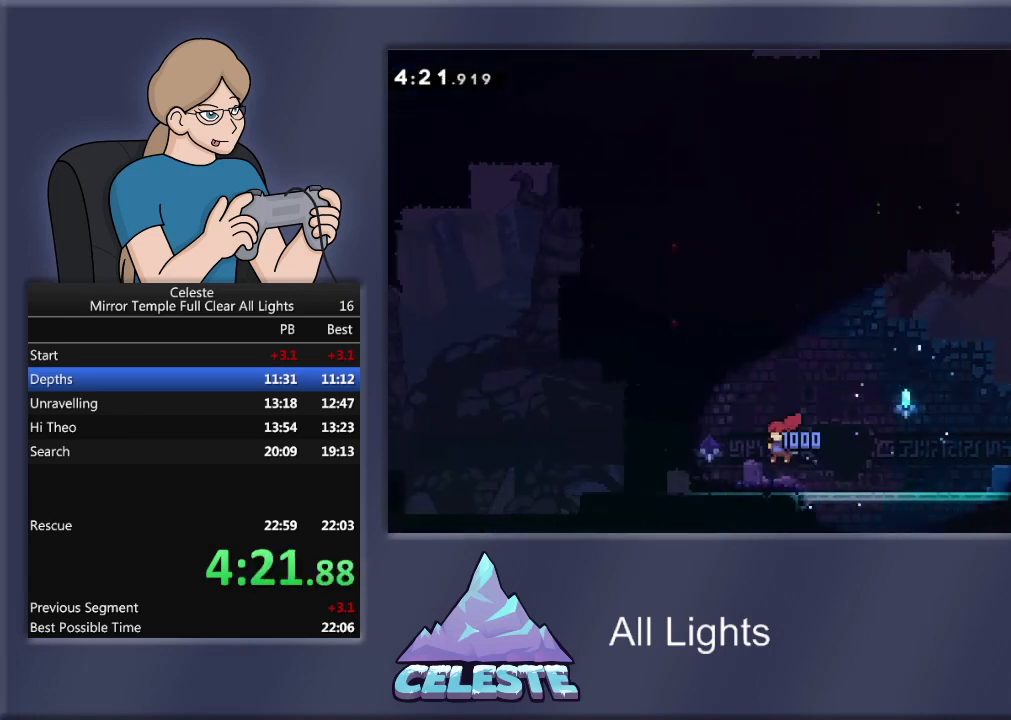
{"buttons": ["SQUARE", "R1", "DPAD_UP"], "events": [[200, "CROSS", "down"], [200, "DPAD_LEFT", "up"], [200, "DPAD_UP", "down"], [200, "R1", "down"], [367, "CROSS", "up"], [434, "SQUARE", "down"]]}
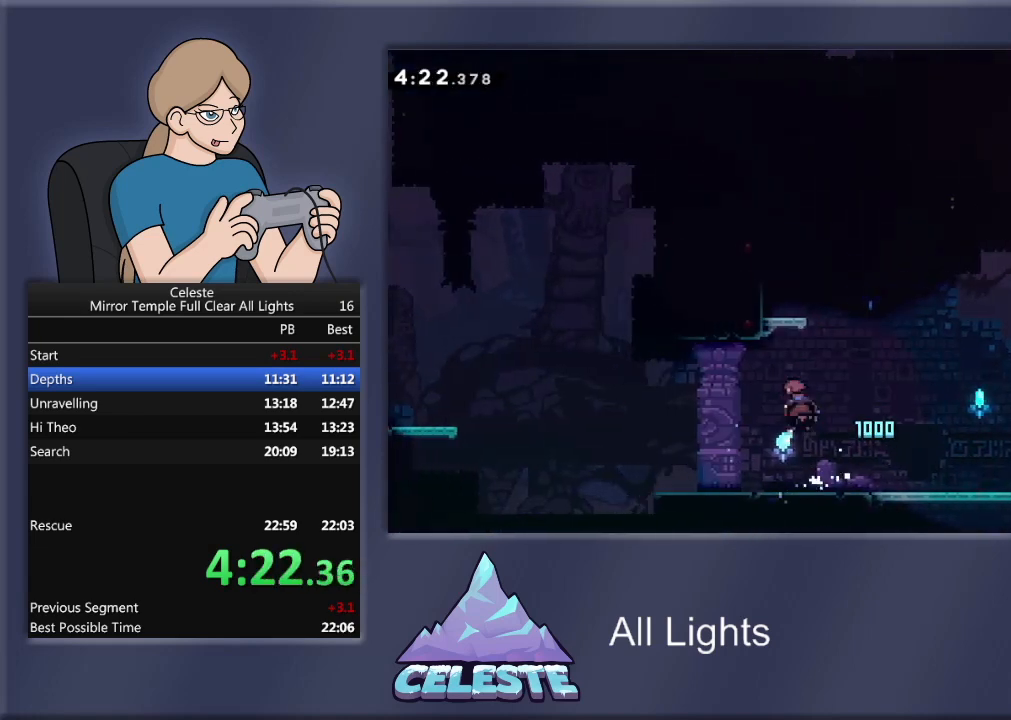
{"buttons": ["DPAD_RIGHT"], "events": [[133, "DPAD_LEFT", "down"], [133, "DPAD_UP", "up"], [300, "SQUARE", "up"], [333, "R1", "up"], [367, "DPAD_LEFT", "up"], [467, "DPAD_RIGHT", "down"]]}
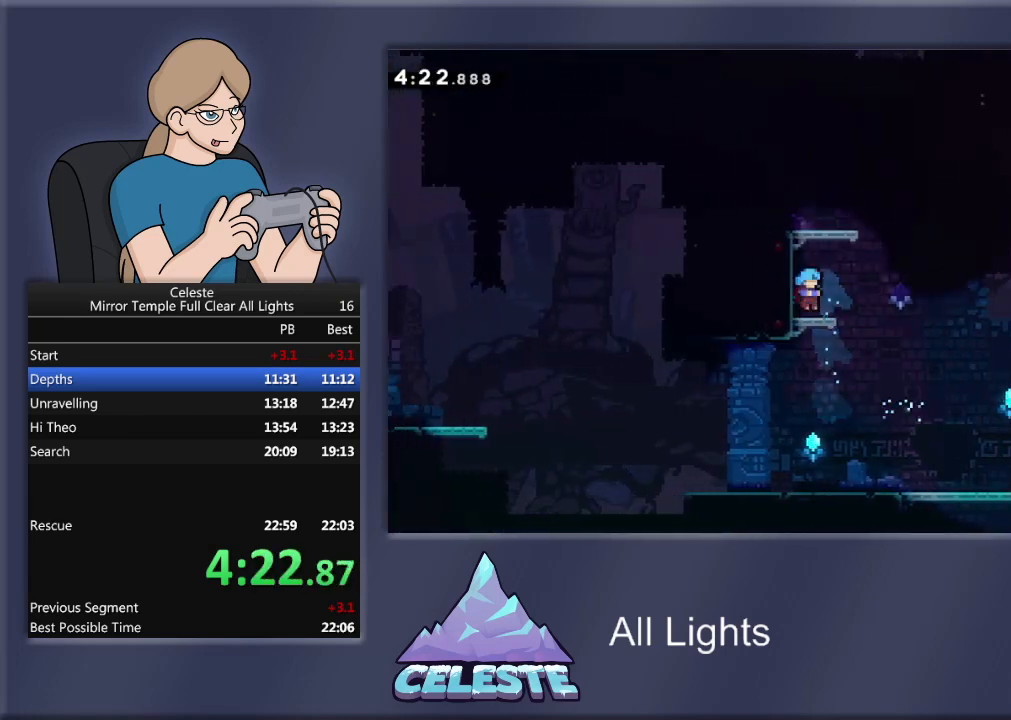
{"buttons": ["SQUARE", "R1", "DPAD_UP", "DPAD_LEFT"], "events": [[134, "CROSS", "down"], [134, "R1", "down"], [334, "DPAD_RIGHT", "up"], [367, "CROSS", "up"], [400, "DPAD_LEFT", "down"], [400, "DPAD_UP", "down"], [434, "DPAD_UP", "up"], [467, "SQUARE", "down"], [501, "DPAD_UP", "down"]]}
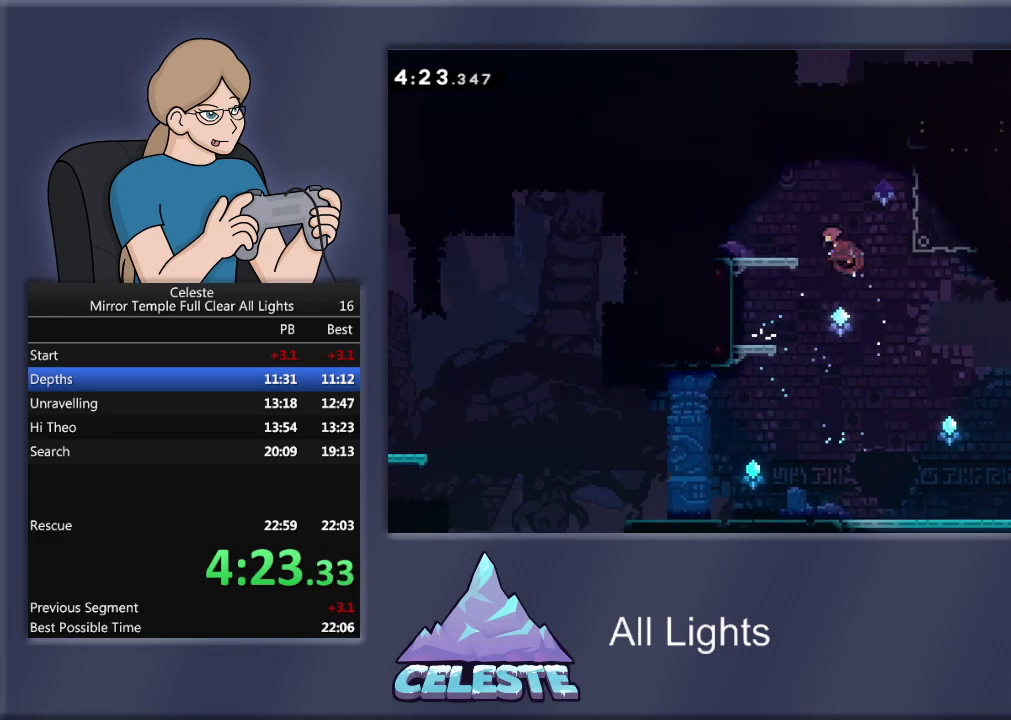
{"buttons": [], "events": [[100, "DPAD_UP", "up"], [233, "SQUARE", "up"], [333, "R1", "up"], [367, "DPAD_LEFT", "up"]]}
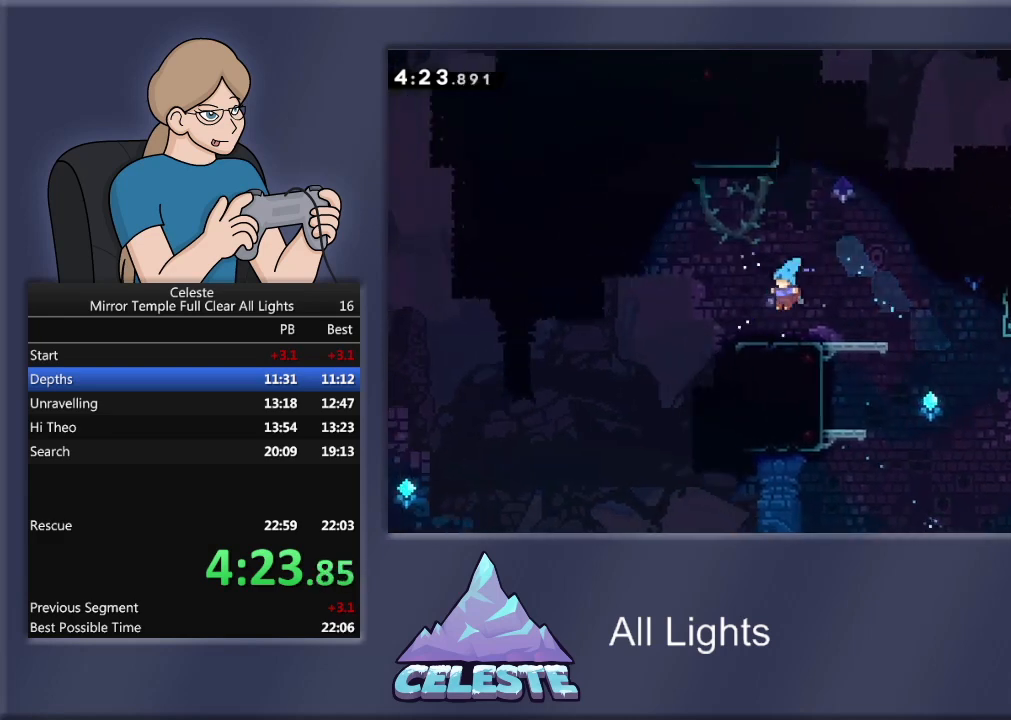
{"buttons": ["R1", "DPAD_UP"], "events": [[100, "DPAD_RIGHT", "down"], [334, "CROSS", "down"], [334, "R1", "down"], [367, "DPAD_RIGHT", "up"], [367, "DPAD_UP", "down"], [467, "CROSS", "up"]]}
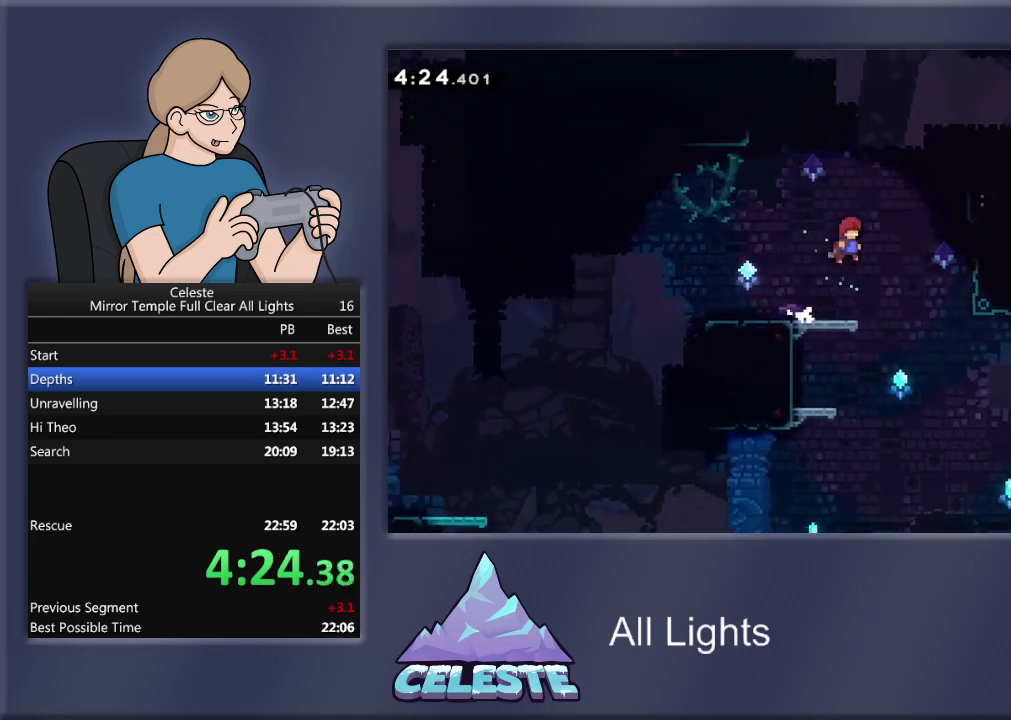
{"buttons": ["SQUARE", "R1", "DPAD_UP", "DPAD_LEFT"], "events": [[33, "SQUARE", "down"], [200, "DPAD_LEFT", "down"]]}
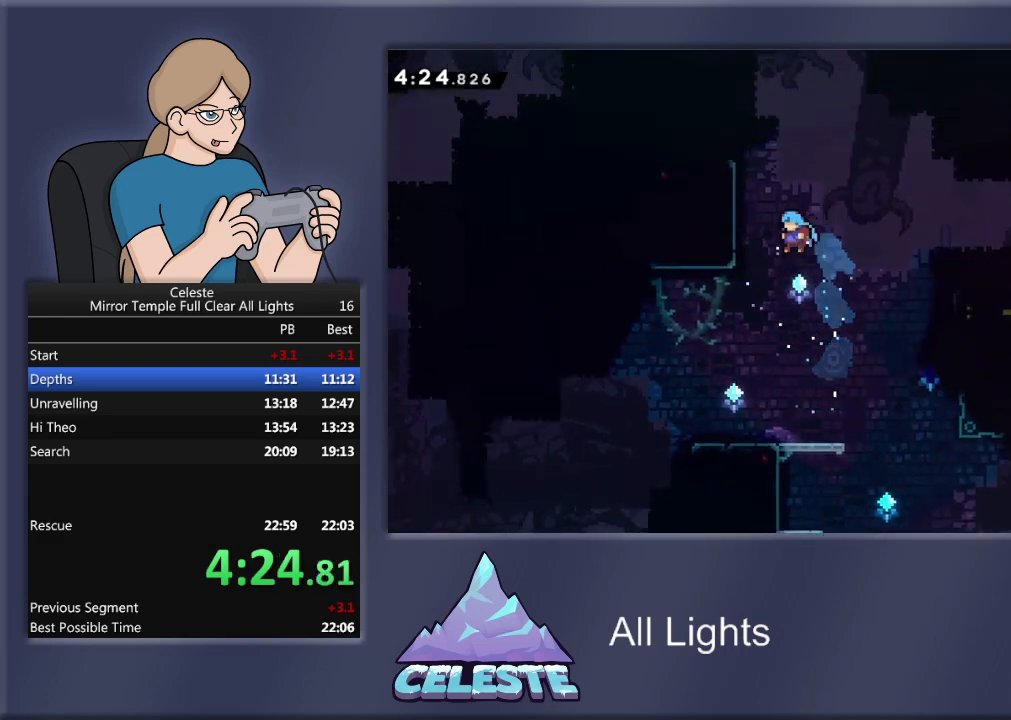
{"buttons": ["R1"], "events": [[334, "SQUARE", "up"], [400, "DPAD_LEFT", "up"], [501, "DPAD_UP", "up"]]}
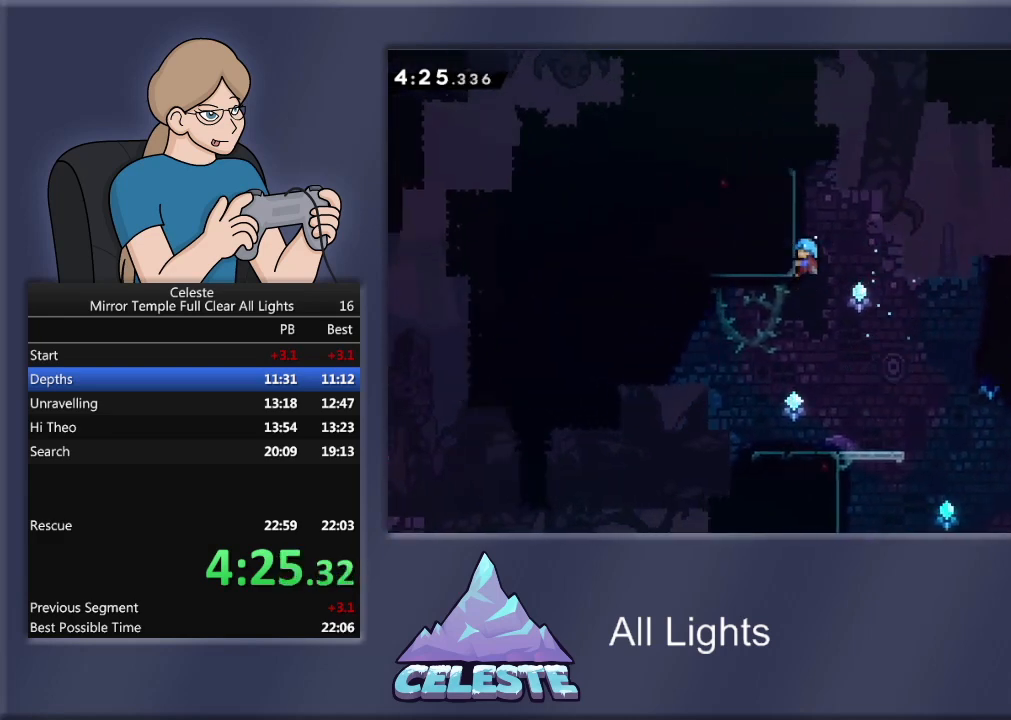
{"buttons": ["CROSS", "R1", "DPAD_RIGHT"], "events": [[333, "CROSS", "down"], [333, "DPAD_RIGHT", "down"]]}
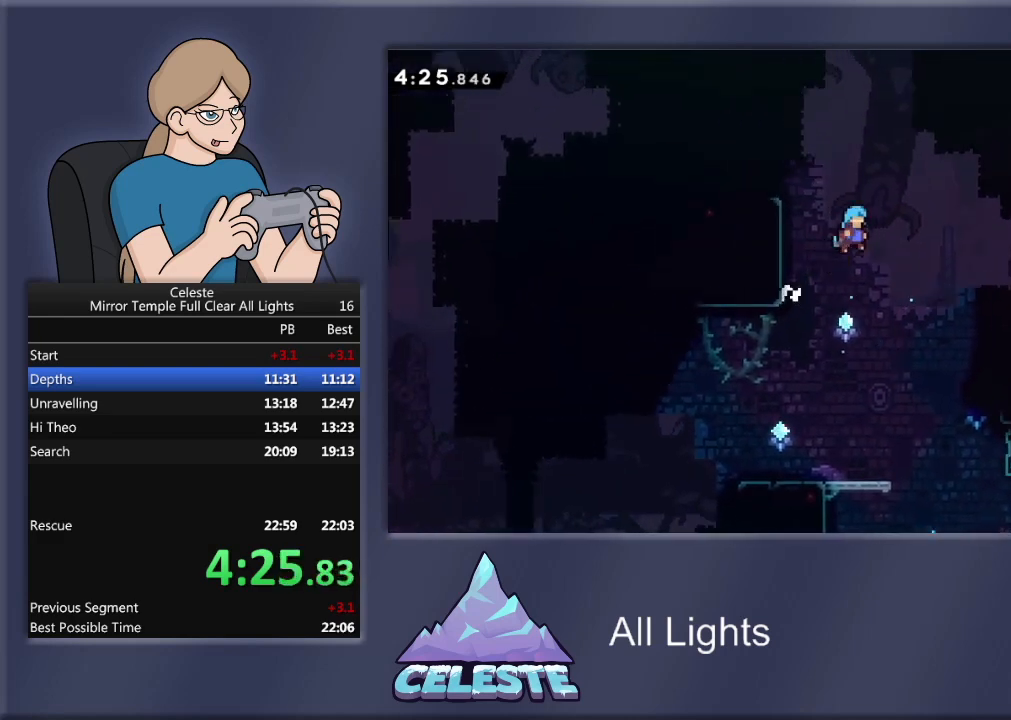
{"buttons": ["R1"], "events": [[334, "CROSS", "up"], [467, "DPAD_RIGHT", "up"]]}
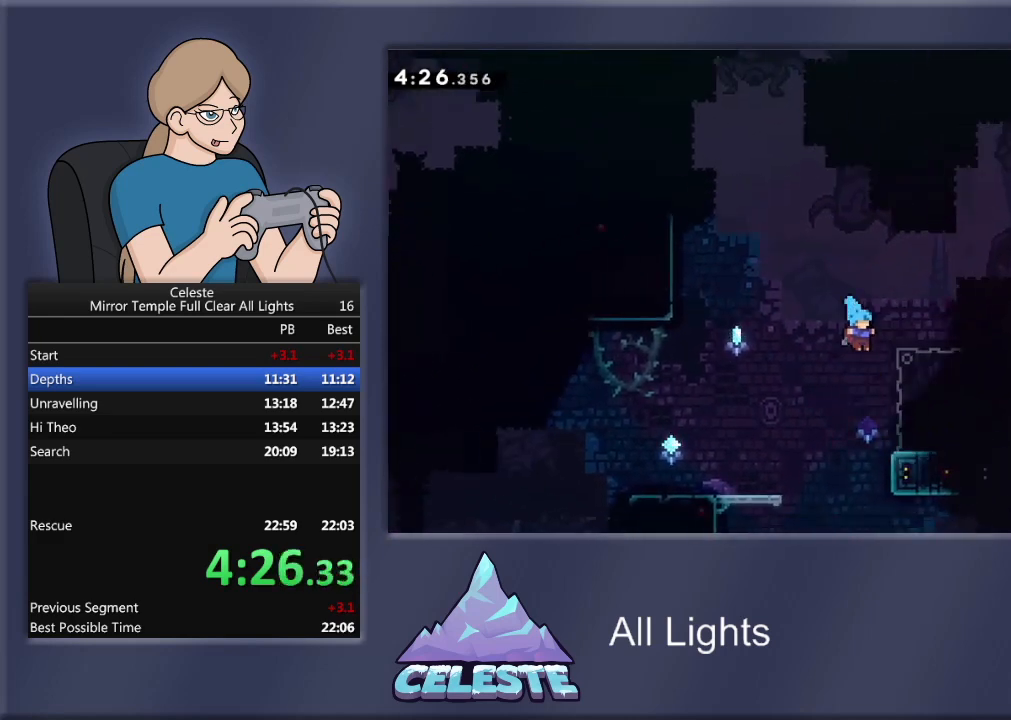
{"buttons": ["R1", "DPAD_RIGHT"], "events": [[100, "DPAD_RIGHT", "down"]]}
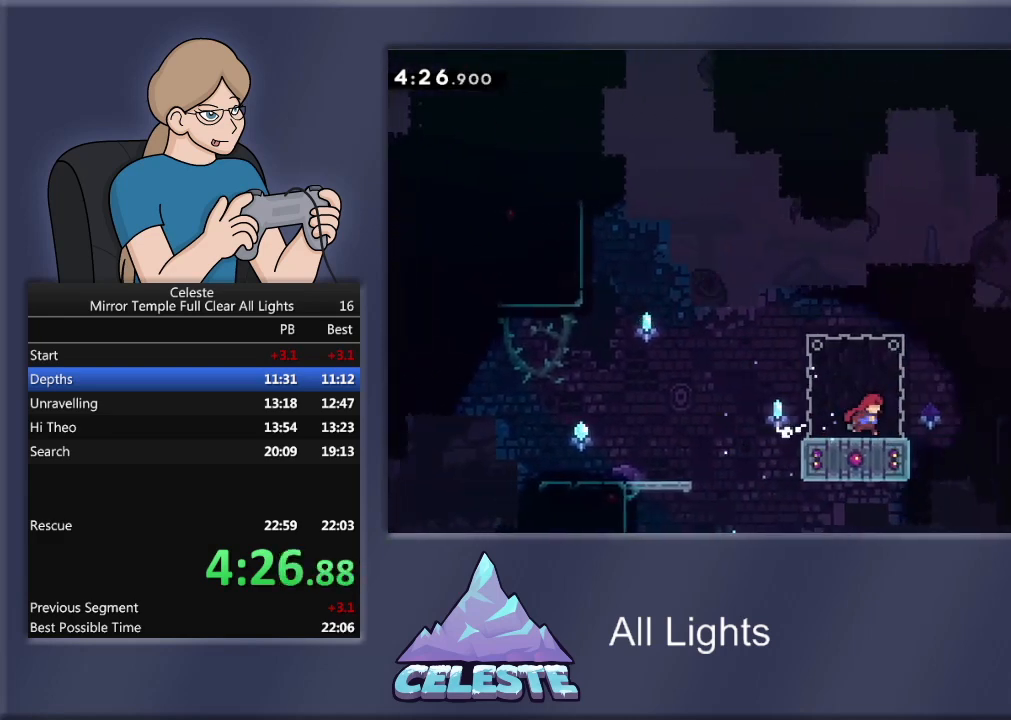
{"buttons": [], "events": [[200, "CROSS", "down"], [367, "CROSS", "up"], [400, "DPAD_RIGHT", "up"], [400, "R1", "up"]]}
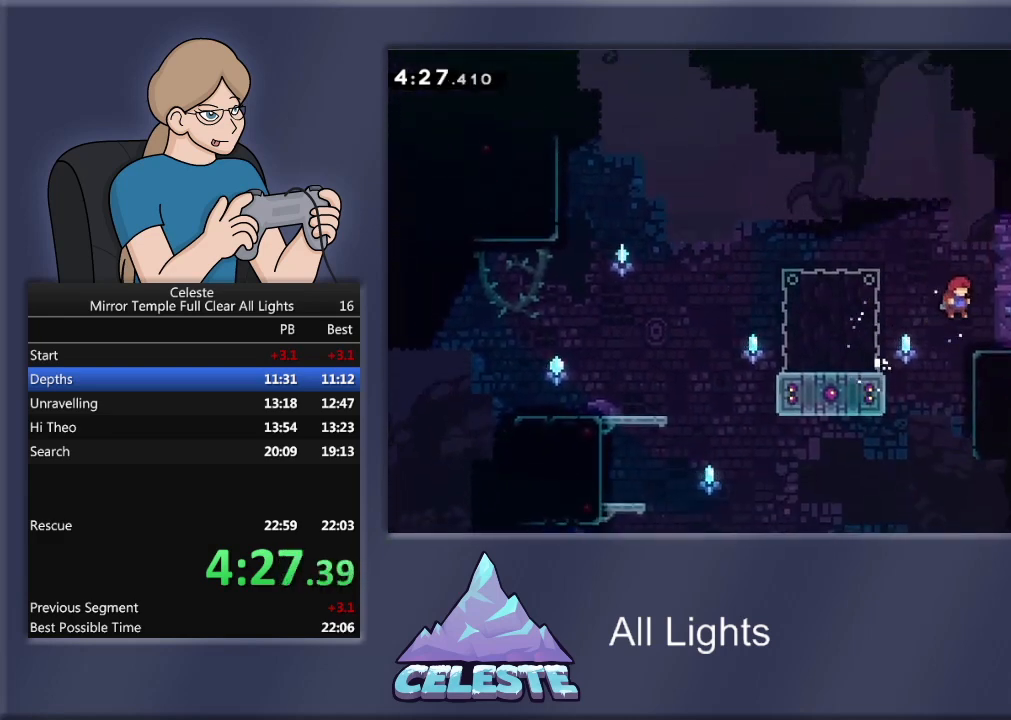
{"buttons": ["DPAD_DOWN"], "events": [[266, "DPAD_DOWN", "down"]]}
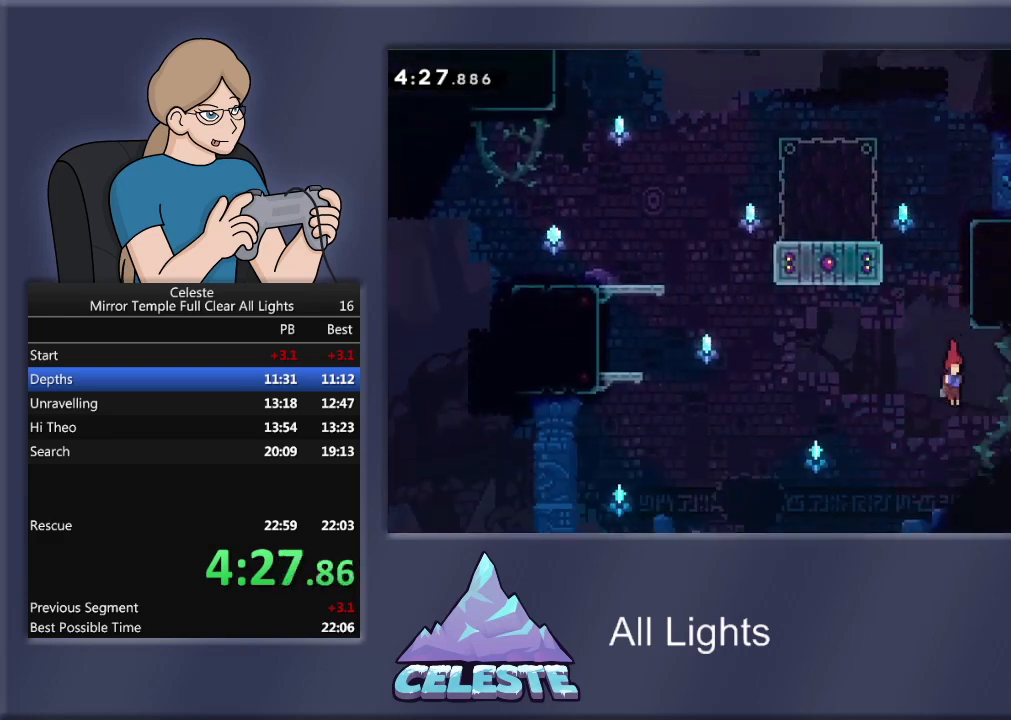
{"buttons": ["CROSS", "R1", "DPAD_RIGHT"], "events": [[33, "DPAD_DOWN", "up"], [200, "DPAD_RIGHT", "down"], [467, "CROSS", "down"], [467, "R1", "down"]]}
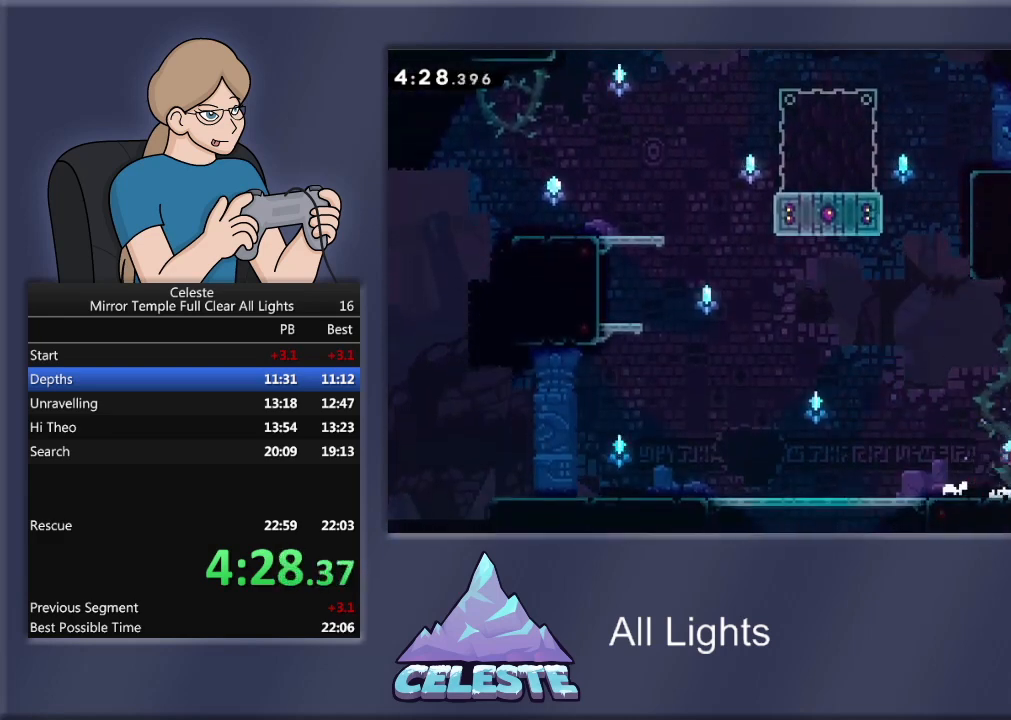
{"buttons": ["SQUARE", "R1", "DPAD_UP", "DPAD_RIGHT"], "events": [[200, "DPAD_UP", "down"], [233, "CROSS", "up"], [300, "SQUARE", "down"]]}
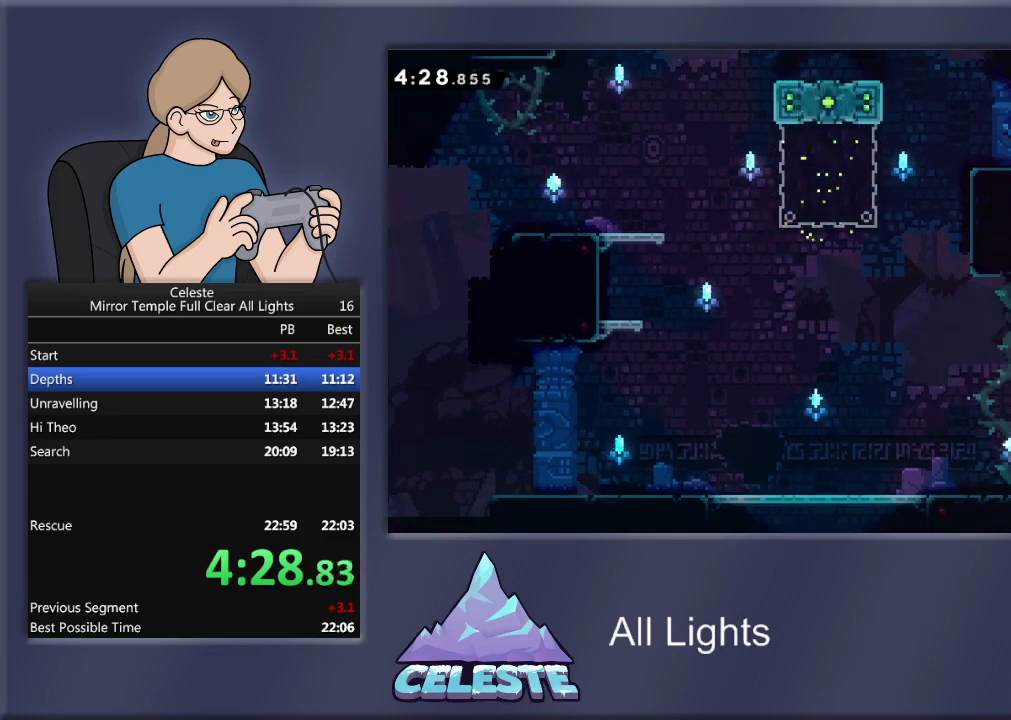
{"buttons": ["CROSS", "R1", "DPAD_UP"], "events": [[33, "DPAD_UP", "up"], [33, "SQUARE", "up"], [334, "DPAD_UP", "down"], [367, "CROSS", "down"], [434, "DPAD_RIGHT", "up"]]}
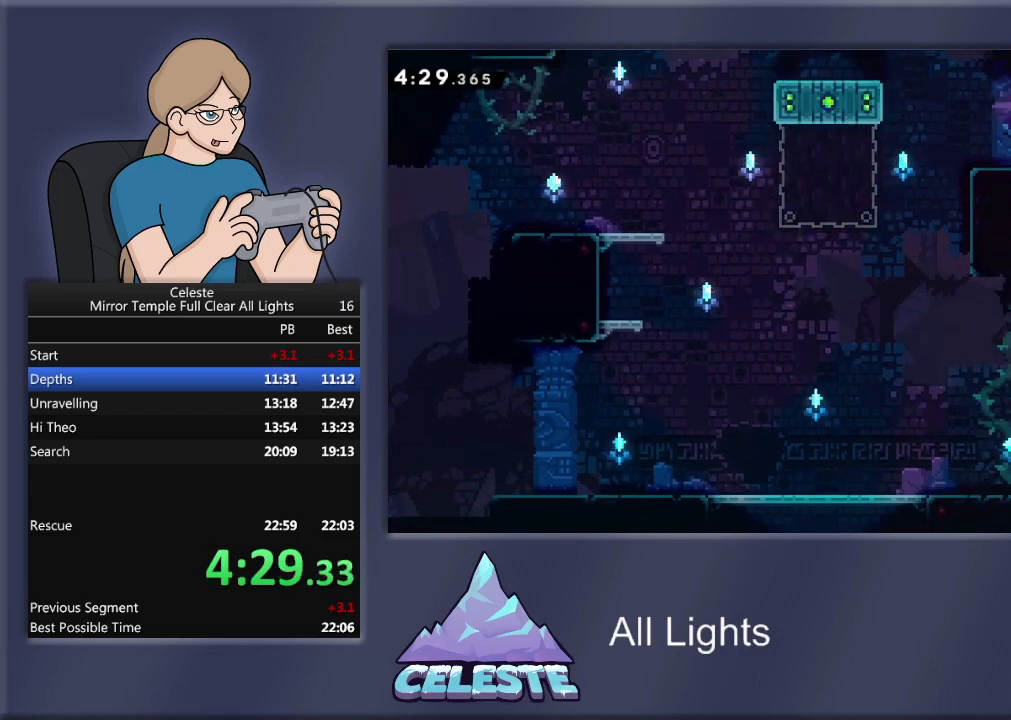
{"buttons": ["R1", "DPAD_UP"], "events": [[33, "CROSS", "up"]]}
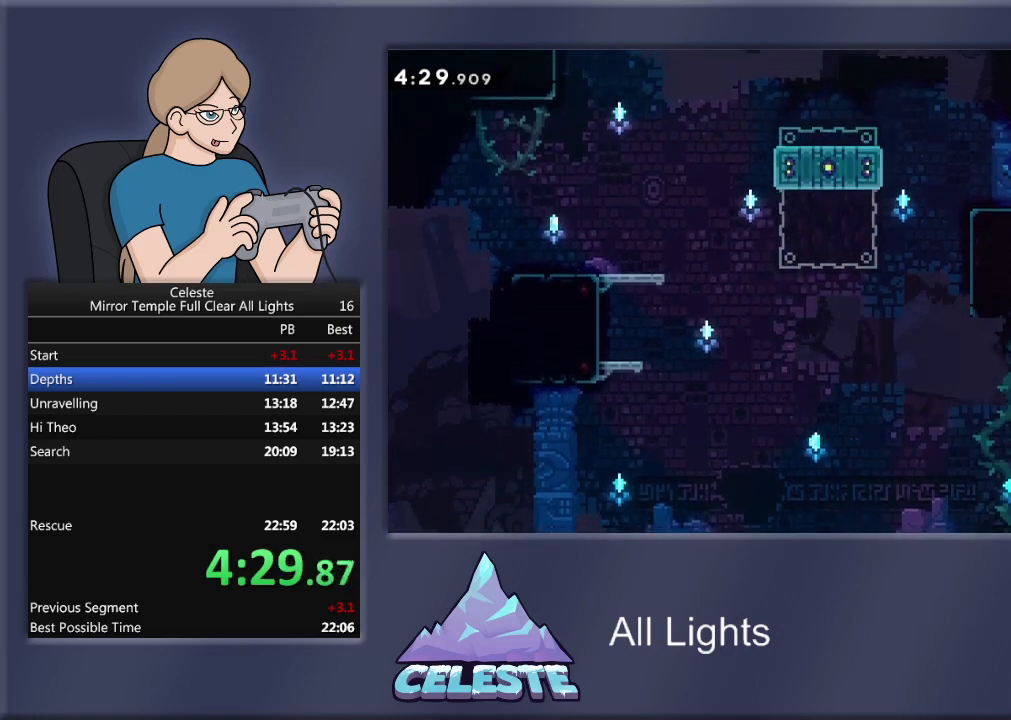
{"buttons": ["CROSS", "R1", "DPAD_LEFT"], "events": [[33, "DPAD_LEFT", "down"], [100, "CROSS", "down"], [100, "DPAD_UP", "up"]]}
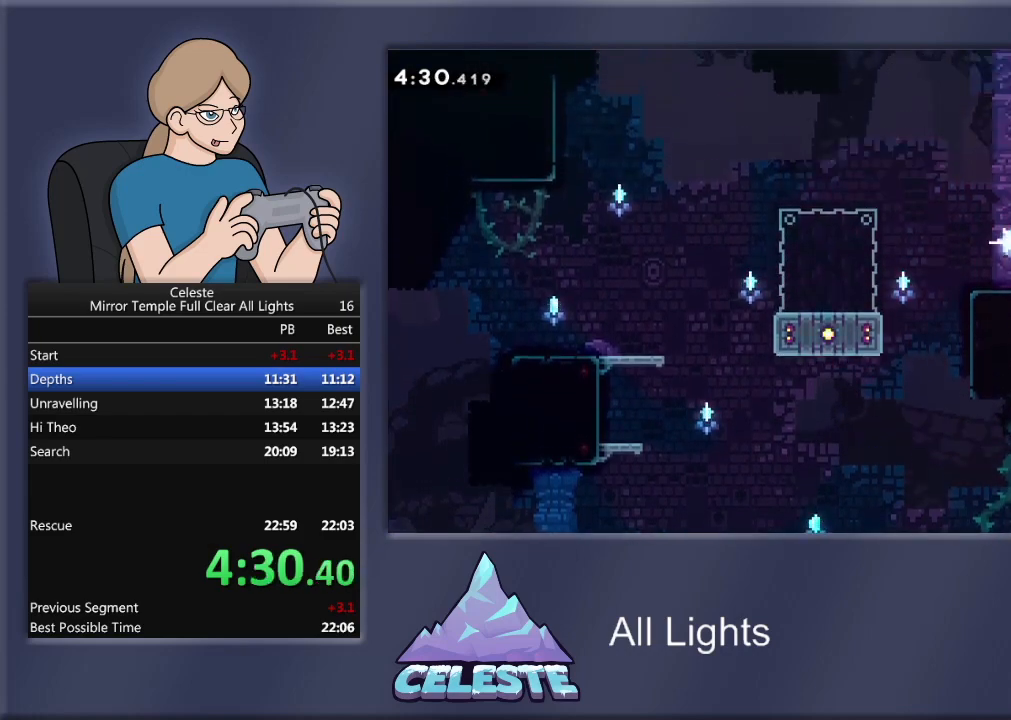
{"buttons": ["CROSS", "R1", "DPAD_RIGHT"], "events": [[66, "CROSS", "up"], [66, "DPAD_LEFT", "up"], [66, "R1", "up"], [133, "DPAD_RIGHT", "down"], [267, "CROSS", "down"], [267, "R1", "down"]]}
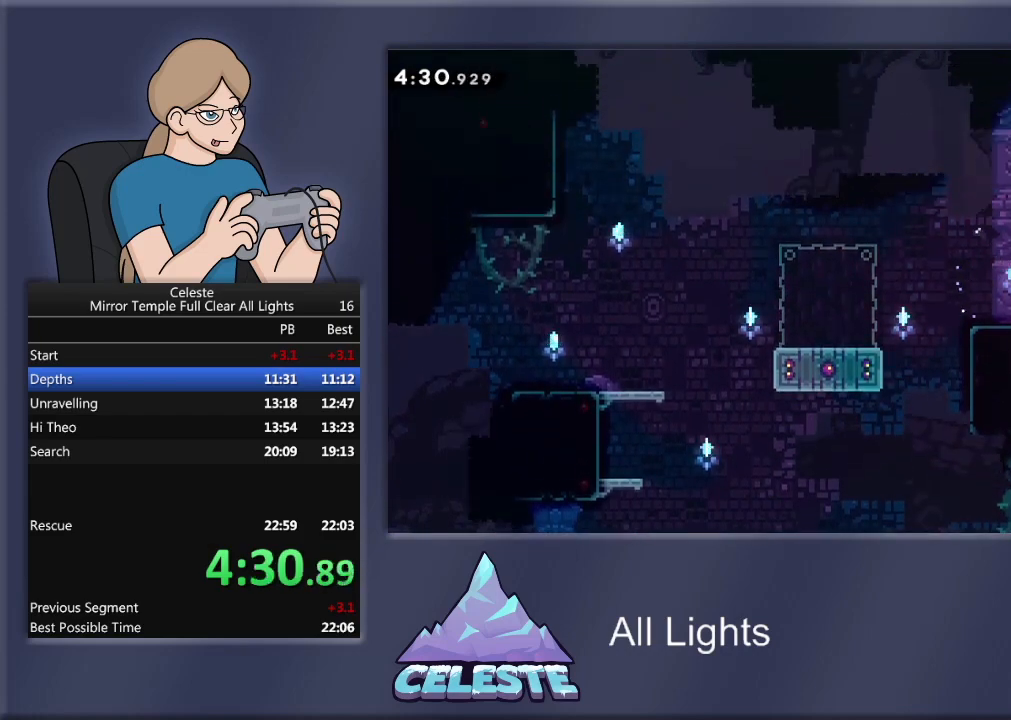
{"buttons": ["CROSS", "R1", "DPAD_UP"], "events": [[167, "CROSS", "up"], [300, "DPAD_RIGHT", "up"], [300, "DPAD_UP", "down"], [300, "SQUARE", "down"], [400, "SQUARE", "up"], [501, "CROSS", "down"]]}
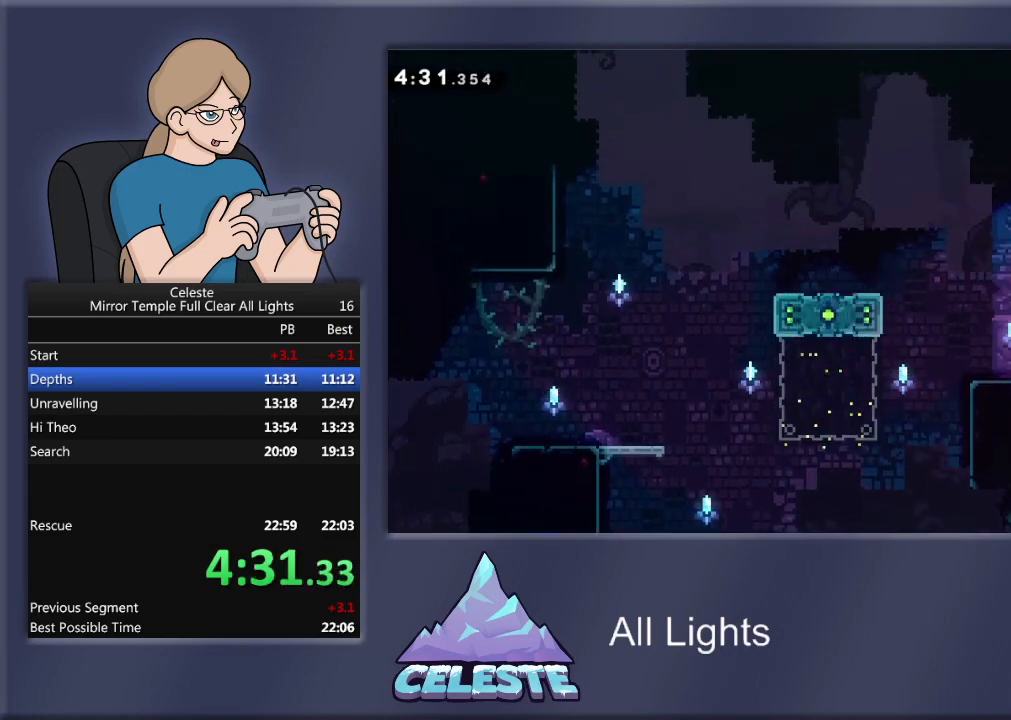
{"buttons": ["CROSS", "R1", "DPAD_LEFT"], "events": [[33, "DPAD_LEFT", "down"], [200, "DPAD_UP", "up"]]}
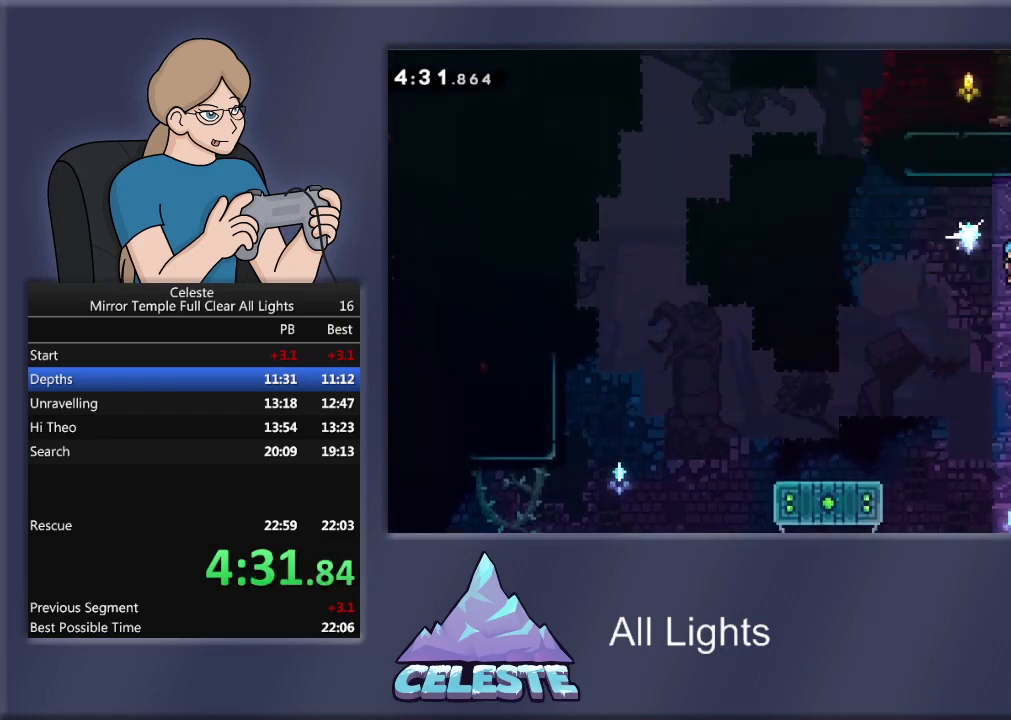
{"buttons": ["CROSS", "R1", "DPAD_UP", "DPAD_LEFT"], "events": [[434, "DPAD_UP", "down"]]}
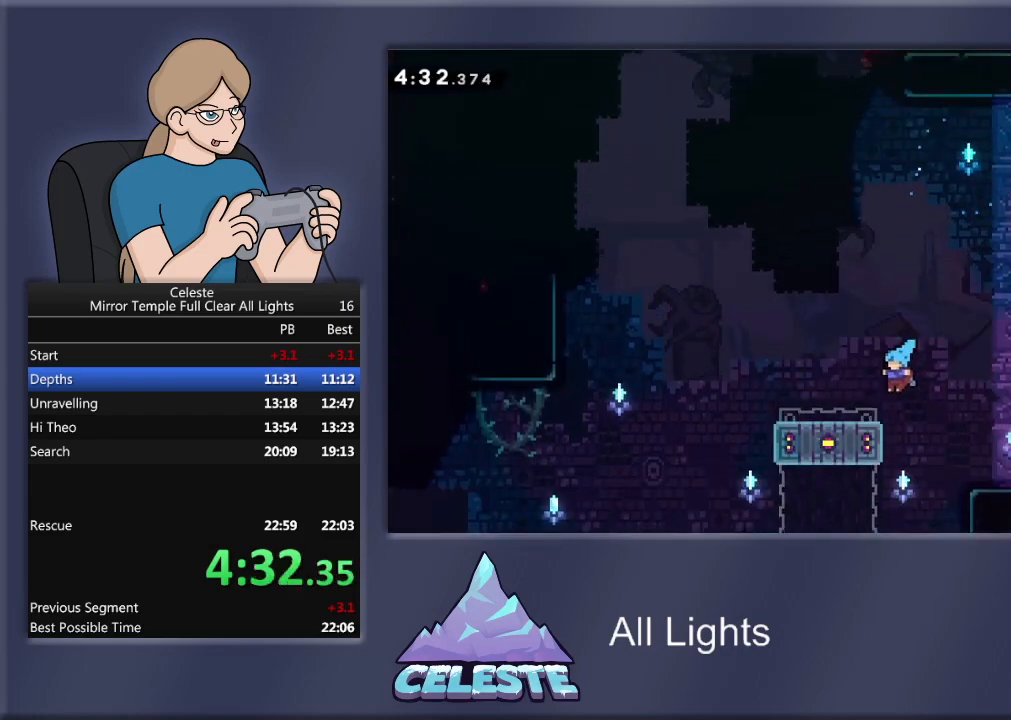
{"buttons": [], "events": [[200, "CROSS", "up"], [233, "DPAD_LEFT", "up"], [233, "DPAD_UP", "up"], [267, "R1", "up"]]}
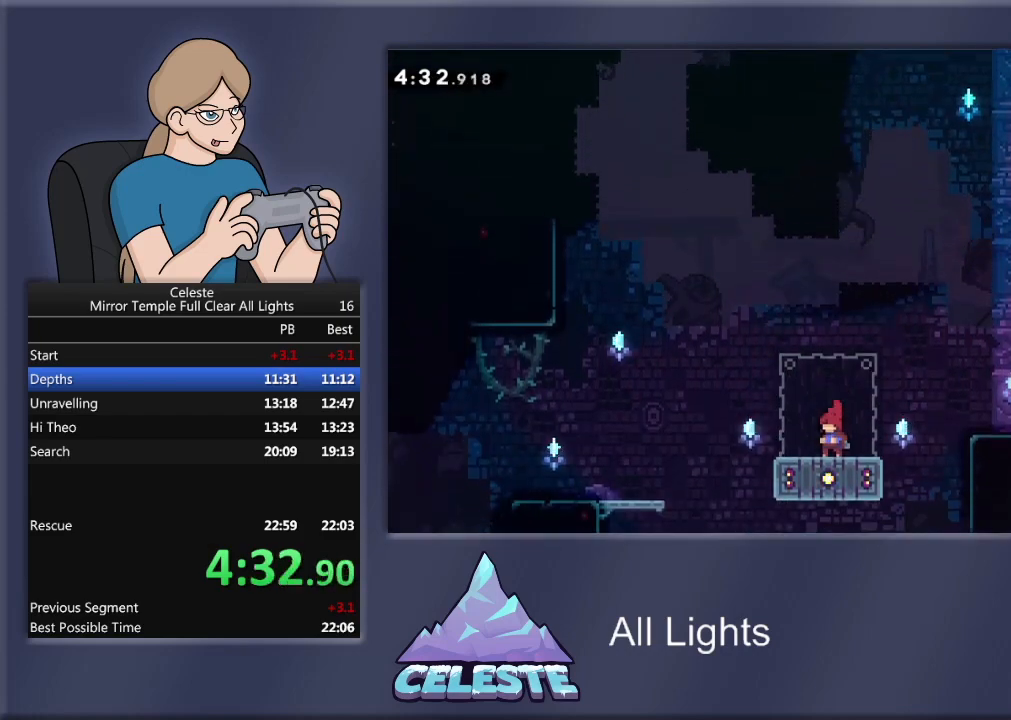
{"buttons": ["CROSS", "R1", "DPAD_UP"], "events": [[134, "DPAD_UP", "down"], [167, "R1", "down"], [167, "SQUARE", "down"], [300, "SQUARE", "up"], [400, "CROSS", "down"]]}
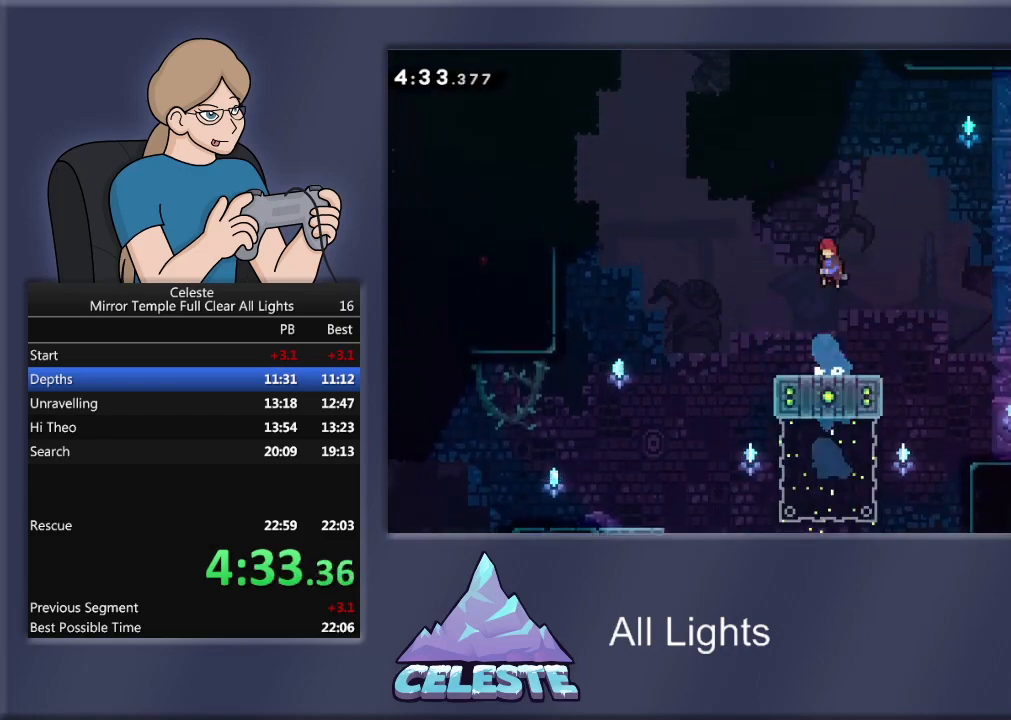
{"buttons": ["SQUARE", "R1", "DPAD_LEFT"], "events": [[266, "CROSS", "up"], [367, "DPAD_LEFT", "down"], [400, "DPAD_UP", "up"], [500, "SQUARE", "down"]]}
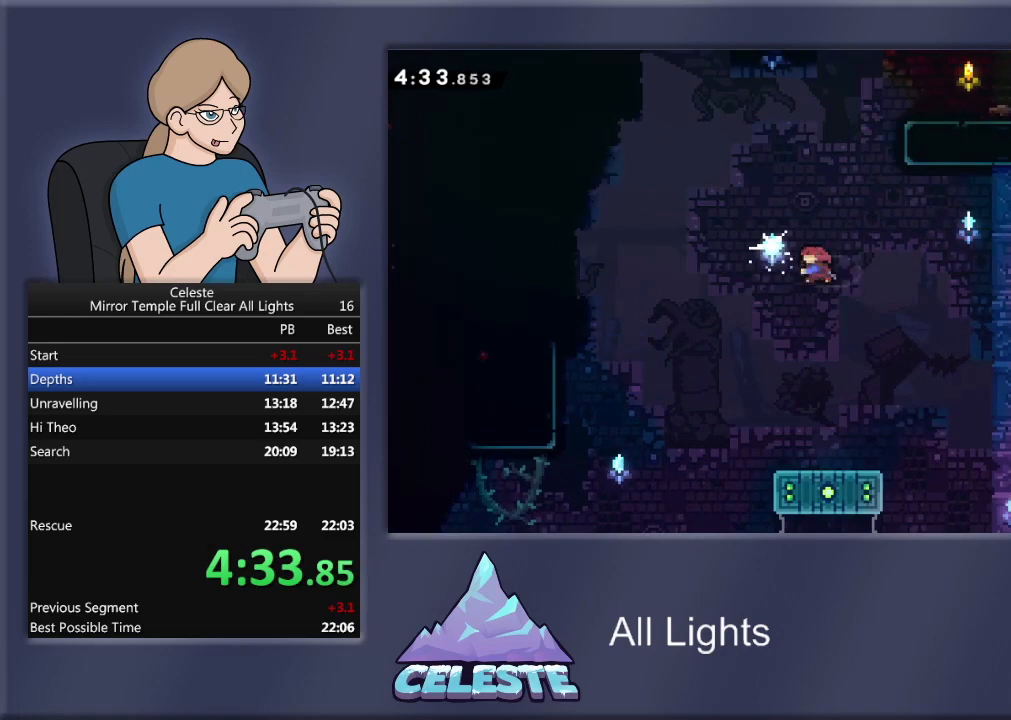
{"buttons": ["SQUARE", "R1", "DPAD_LEFT"], "events": []}
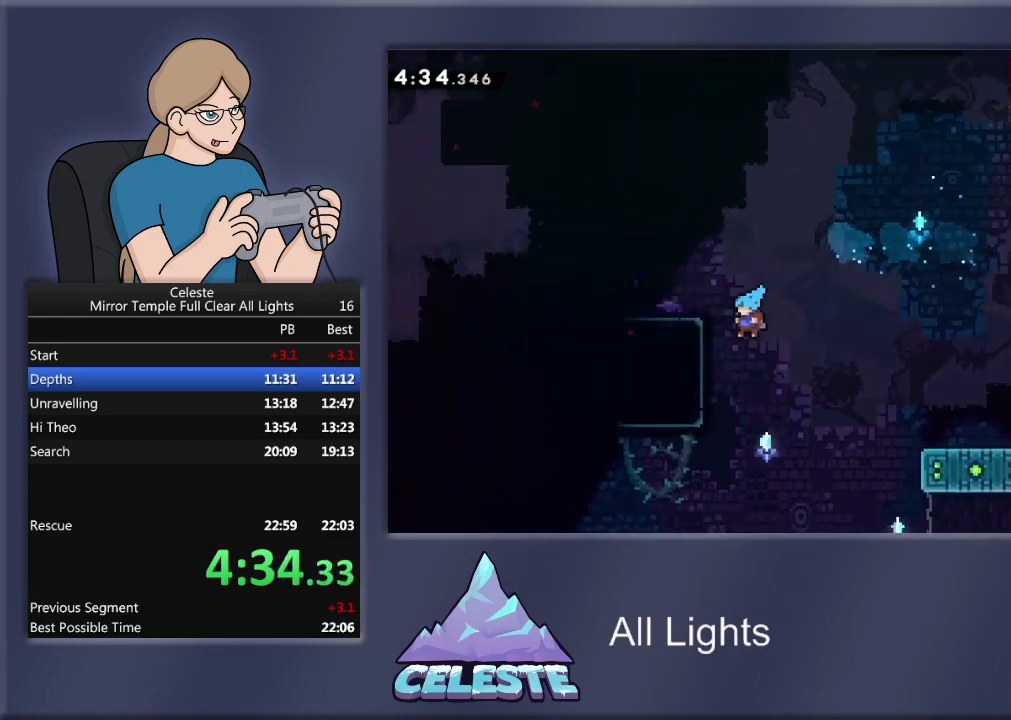
{"buttons": ["CROSS", "R1", "DPAD_UP", "DPAD_LEFT"], "events": [[166, "DPAD_UP", "down"], [200, "SQUARE", "up"], [433, "CROSS", "down"]]}